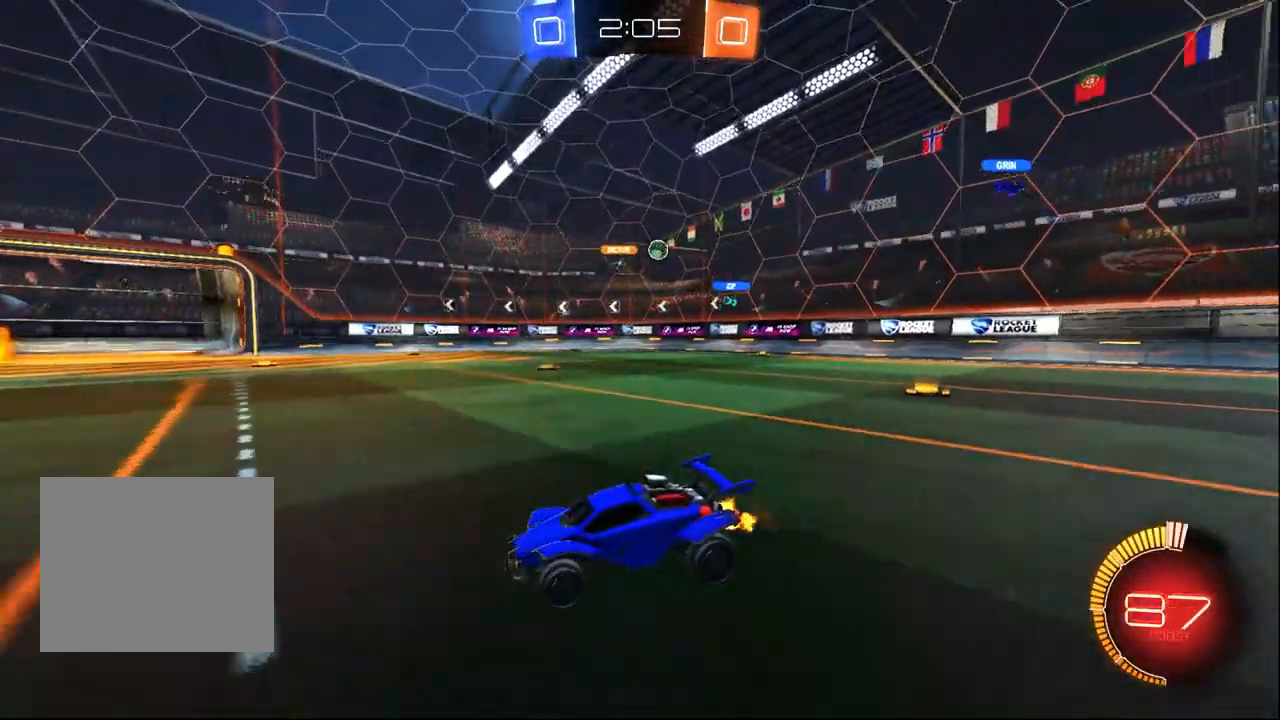
Gameplay with a controller (PlayStation layout); each line is a JSON object with the inputs held at the frame after it (dt_ms = milliseconds from this image to that frame). "events" lists button and stick changes between this image and that frame as [ms after this image, input, new state], when the widget could be followed in between. Not read: R2.
{"dt_ms": 500, "buttons": [], "left_stick": "left", "right_stick": "center", "events": []}
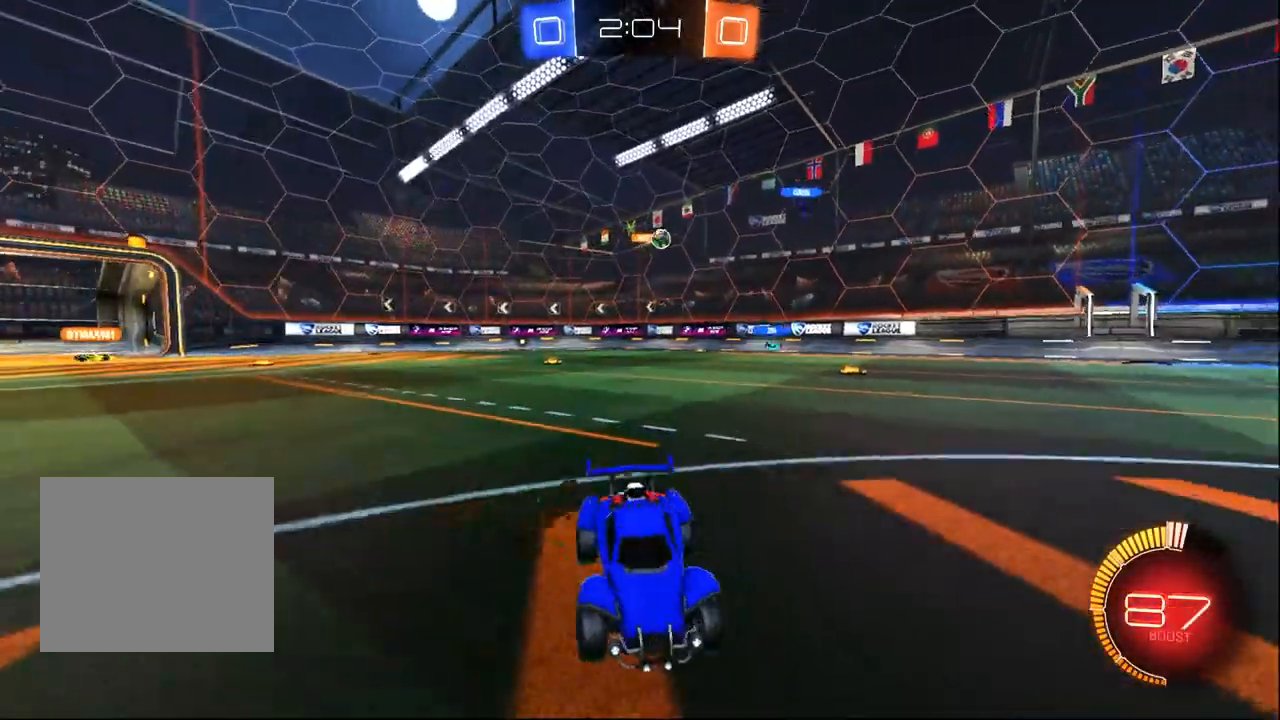
{"dt_ms": 500, "buttons": [], "left_stick": "left", "right_stick": "center", "events": []}
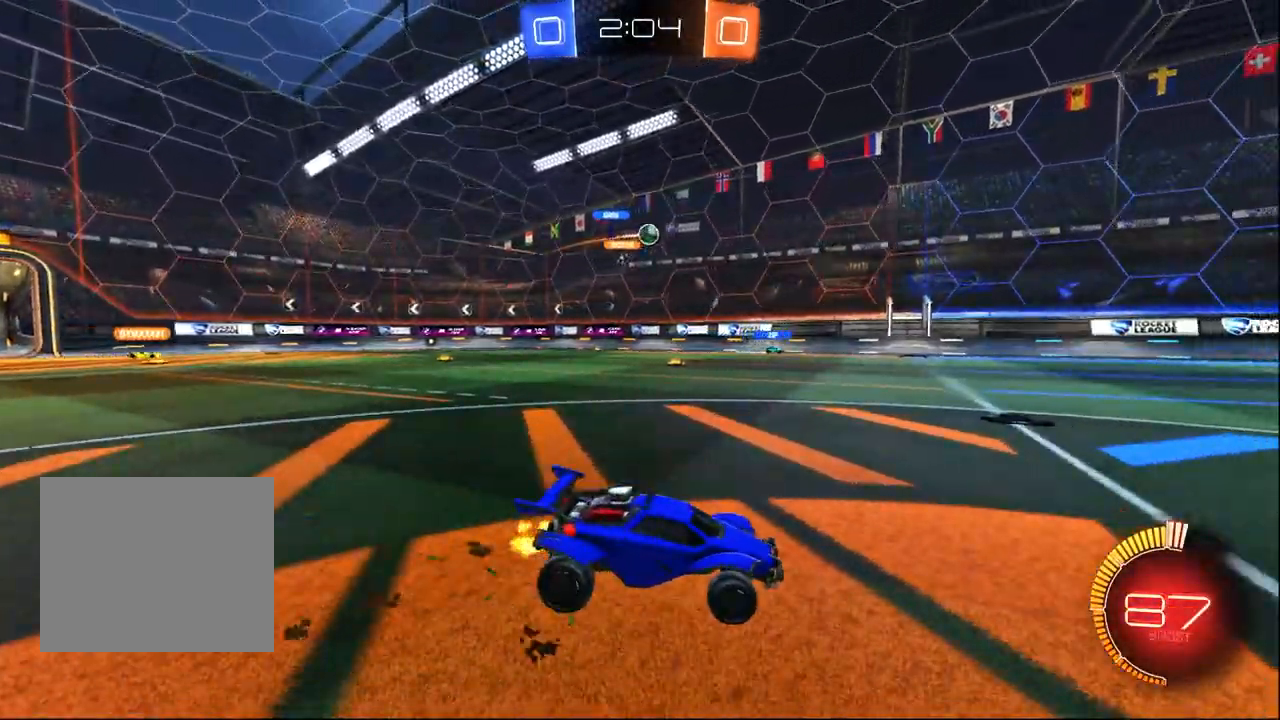
{"dt_ms": 500, "buttons": [], "left_stick": "right", "right_stick": "center", "events": [[150, "R1", "down"], [183, "left_stick", "center"], [367, "left_stick", "right"], [500, "R1", "up"]]}
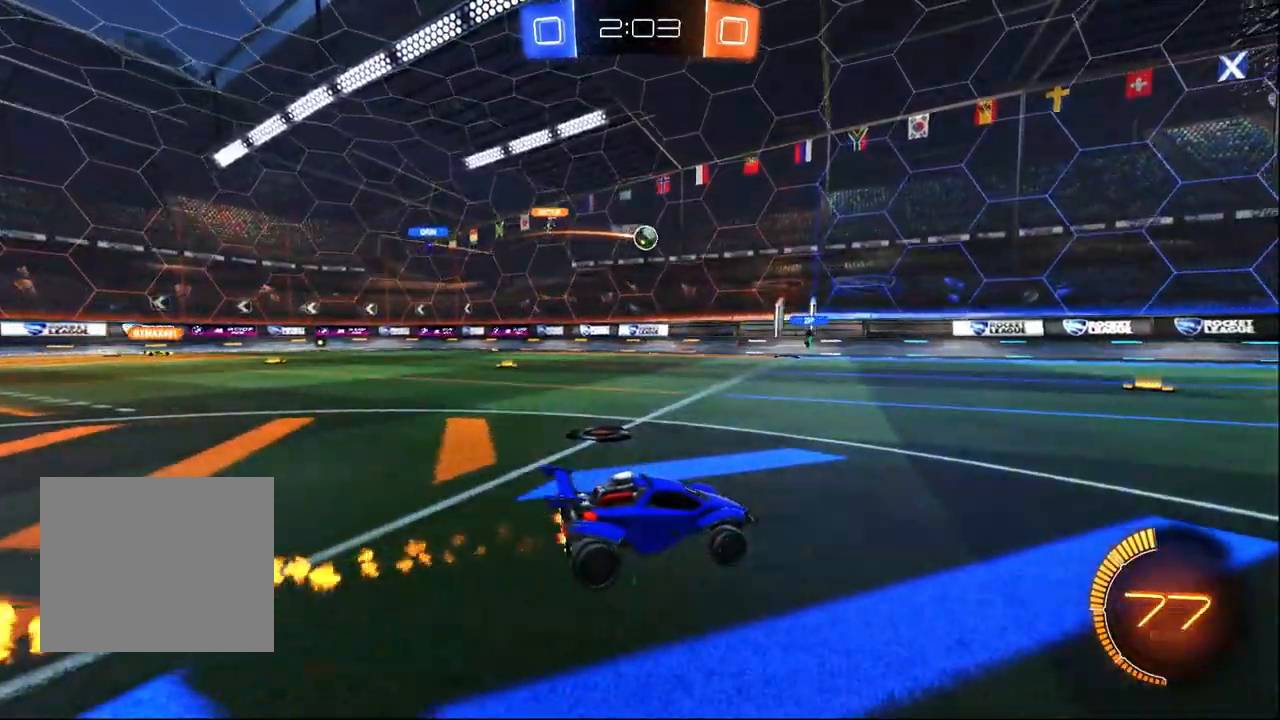
{"dt_ms": 500, "buttons": [], "left_stick": "center", "right_stick": "center", "events": [[100, "left_stick", "center"], [167, "R1", "down"], [367, "R1", "up"]]}
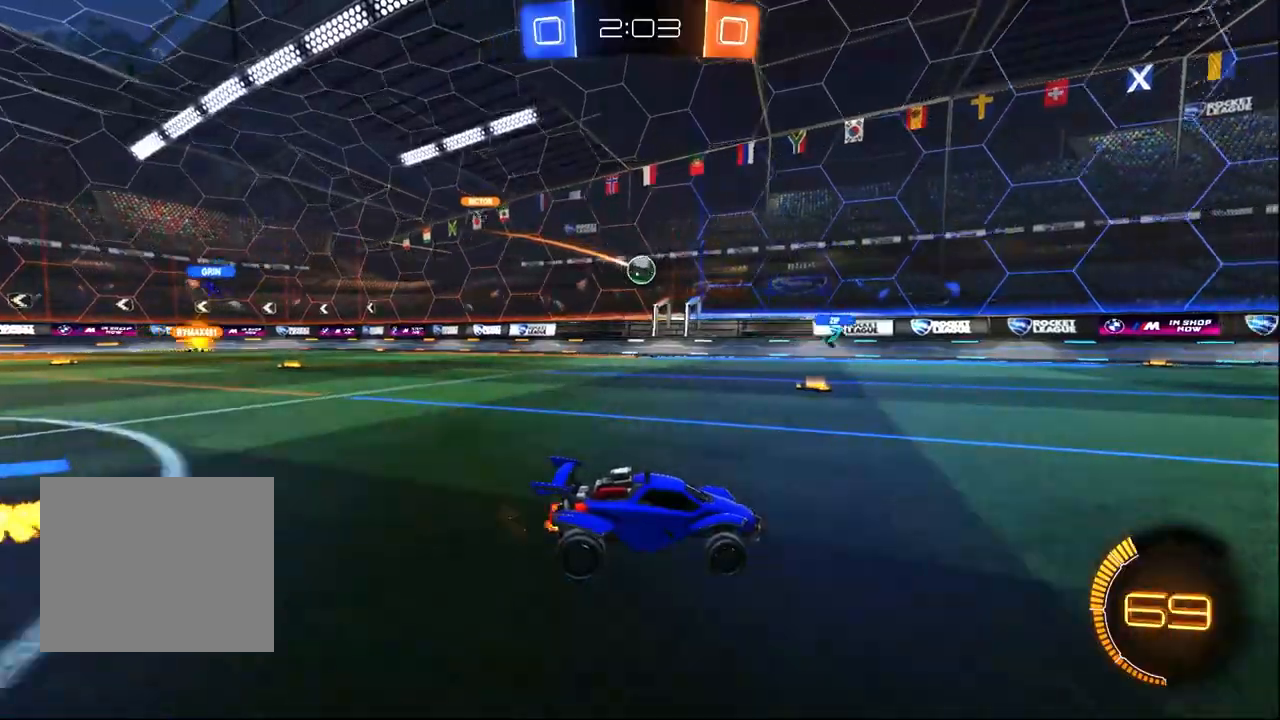
{"dt_ms": 500, "buttons": [], "left_stick": "center", "right_stick": "center", "events": []}
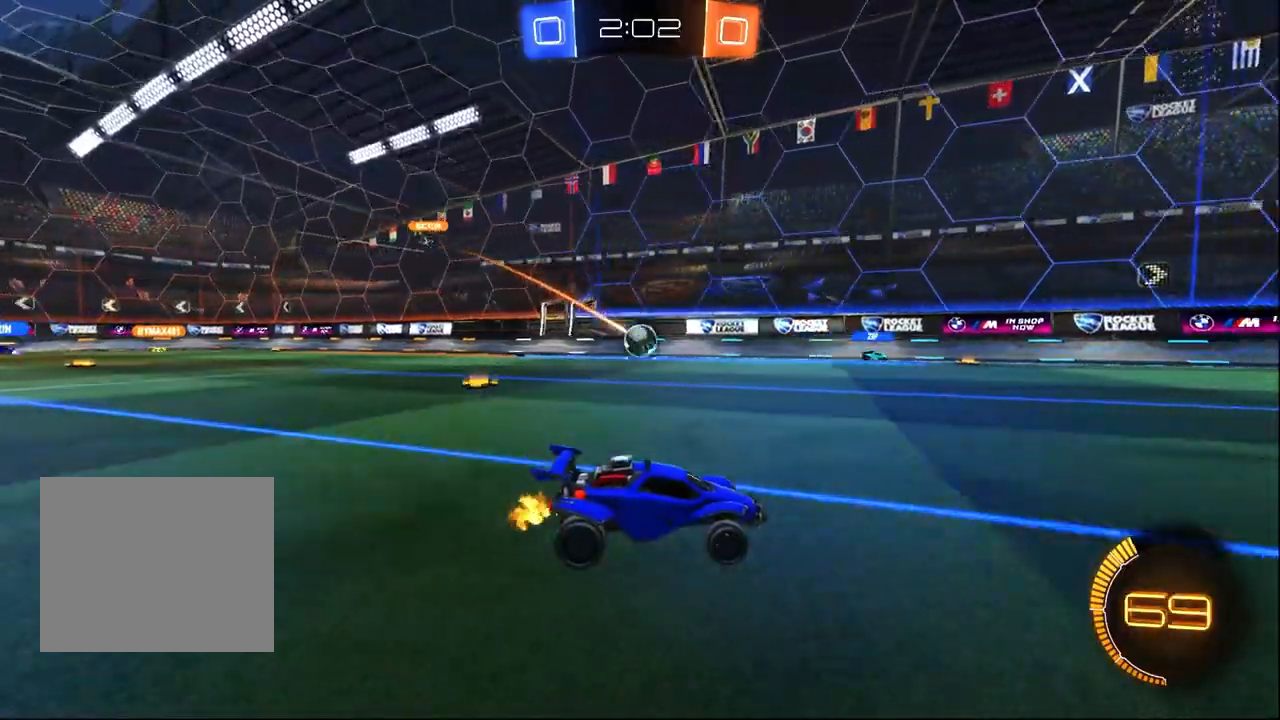
{"dt_ms": 500, "buttons": [], "left_stick": "center", "right_stick": "center", "events": [[267, "left_stick", "right"], [400, "left_stick", "center"]]}
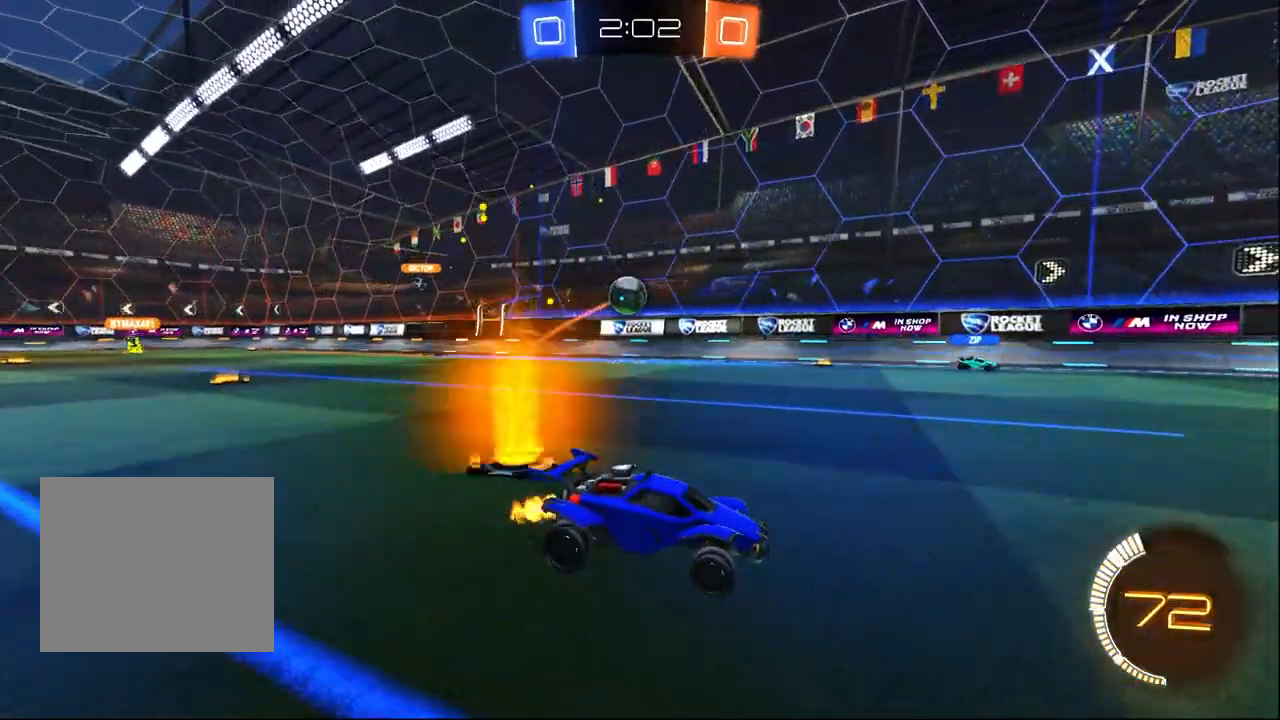
{"dt_ms": 500, "buttons": [], "left_stick": "right", "right_stick": "center", "events": [[267, "left_stick", "right"]]}
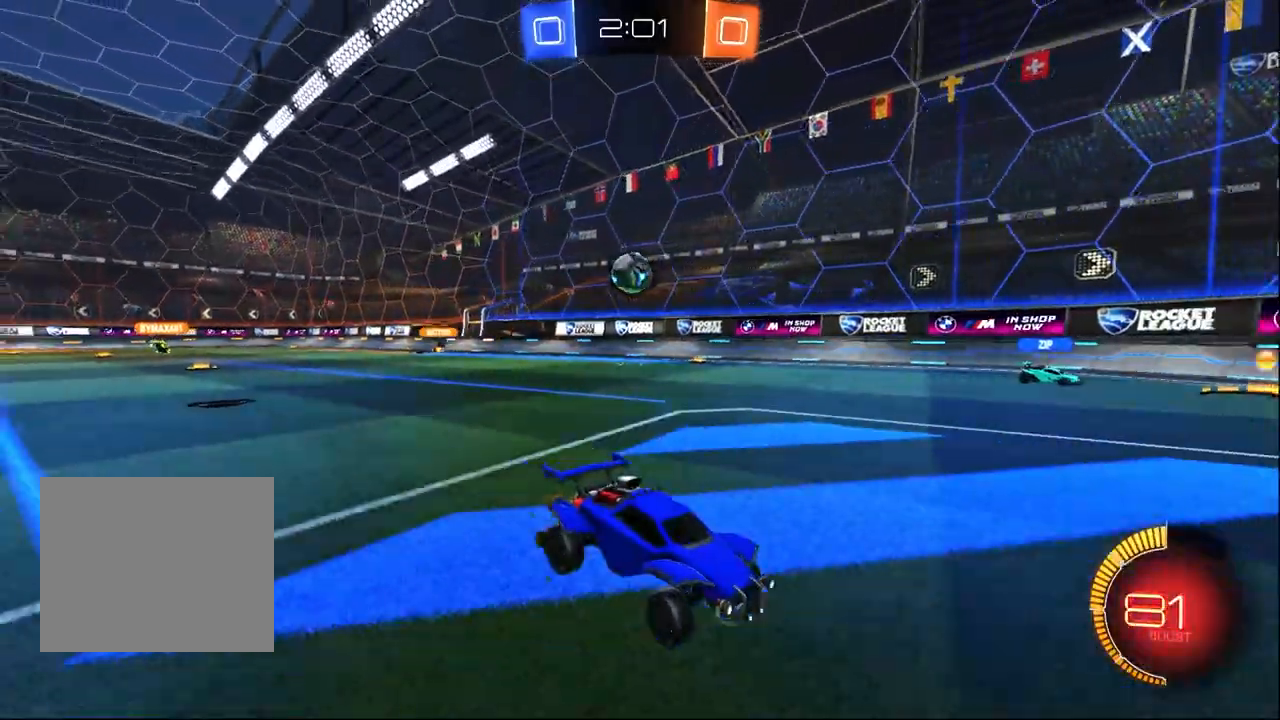
{"dt_ms": 500, "buttons": [], "left_stick": "center", "right_stick": "center", "events": [[300, "left_stick", "up-left"], [467, "left_stick", "center"]]}
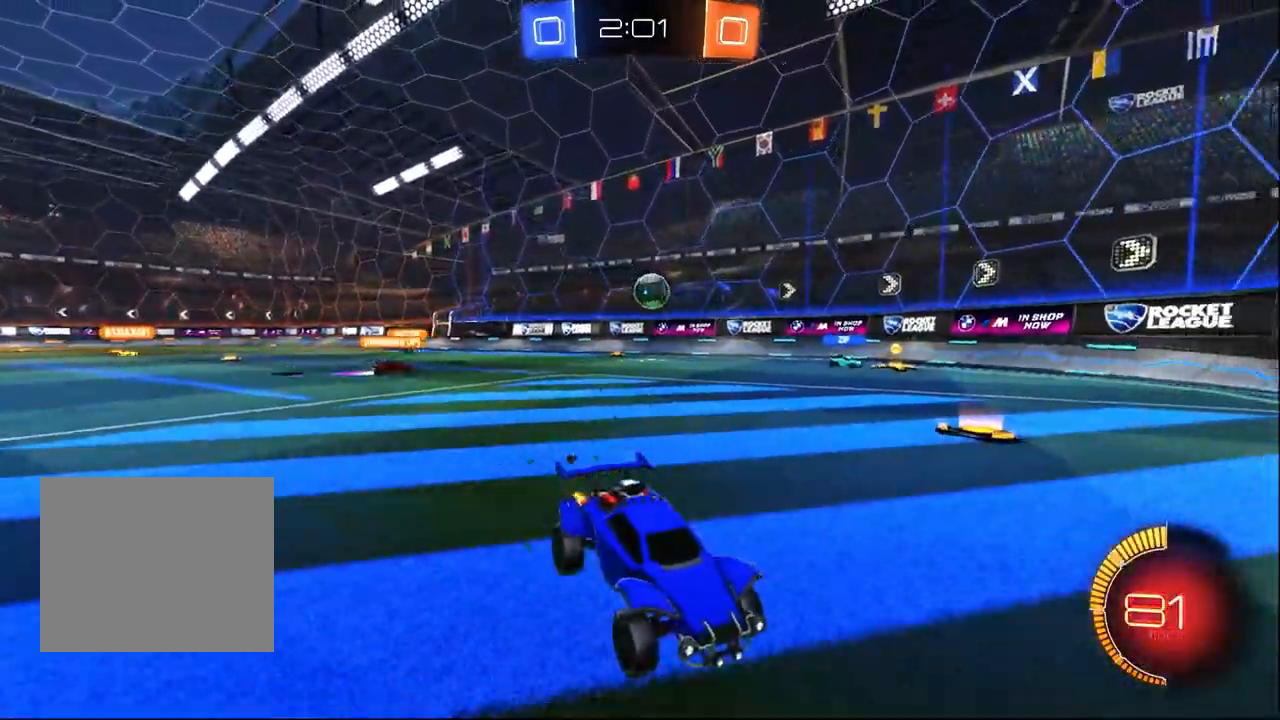
{"dt_ms": 500, "buttons": [], "left_stick": "right", "right_stick": "center", "events": [[133, "left_stick", "right"]]}
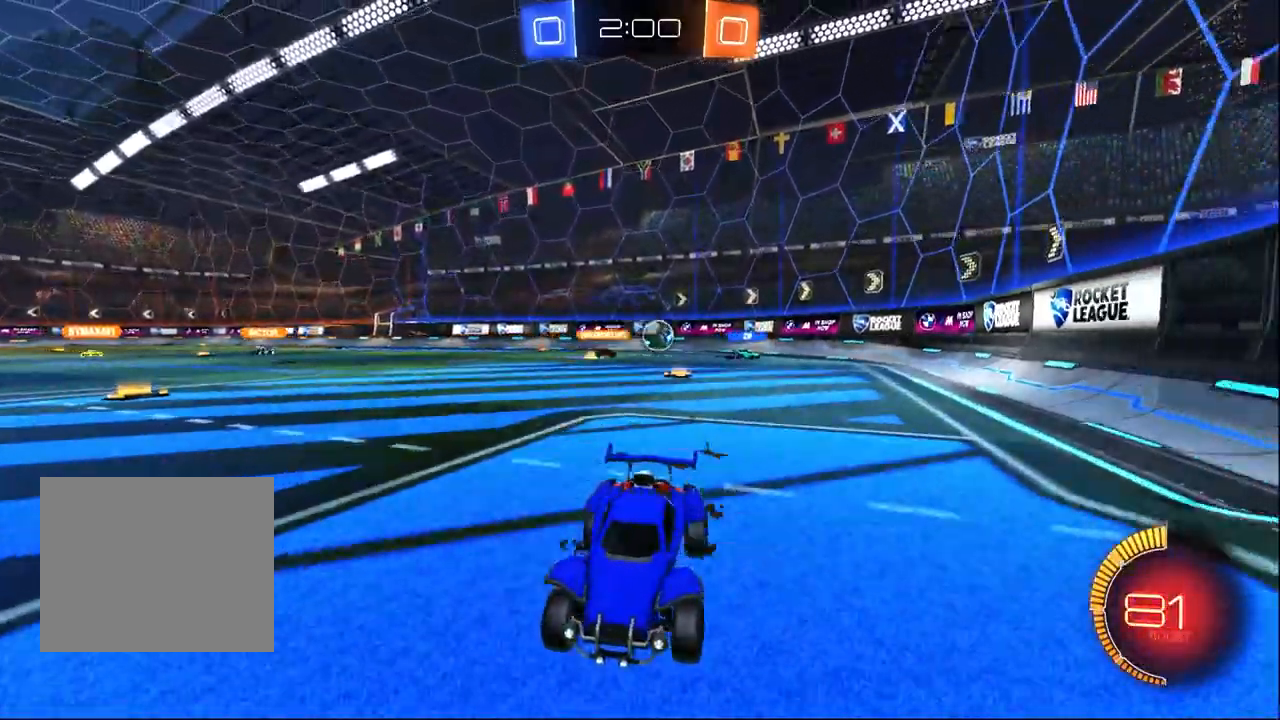
{"dt_ms": 500, "buttons": ["SQUARE"], "left_stick": "up-left", "right_stick": "center", "events": [[117, "left_stick", "center"], [167, "left_stick", "up-left"], [200, "SQUARE", "down"]]}
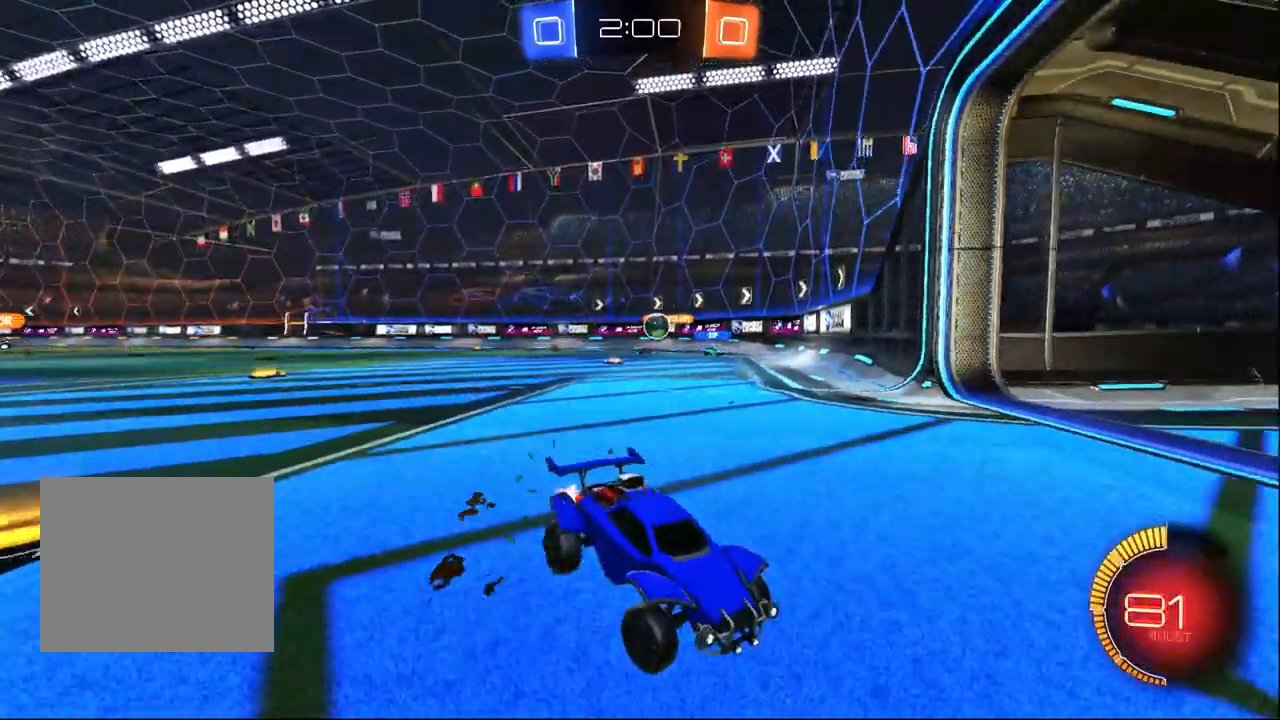
{"dt_ms": 500, "buttons": [], "left_stick": "up-left", "right_stick": "center", "events": [[233, "SQUARE", "up"]]}
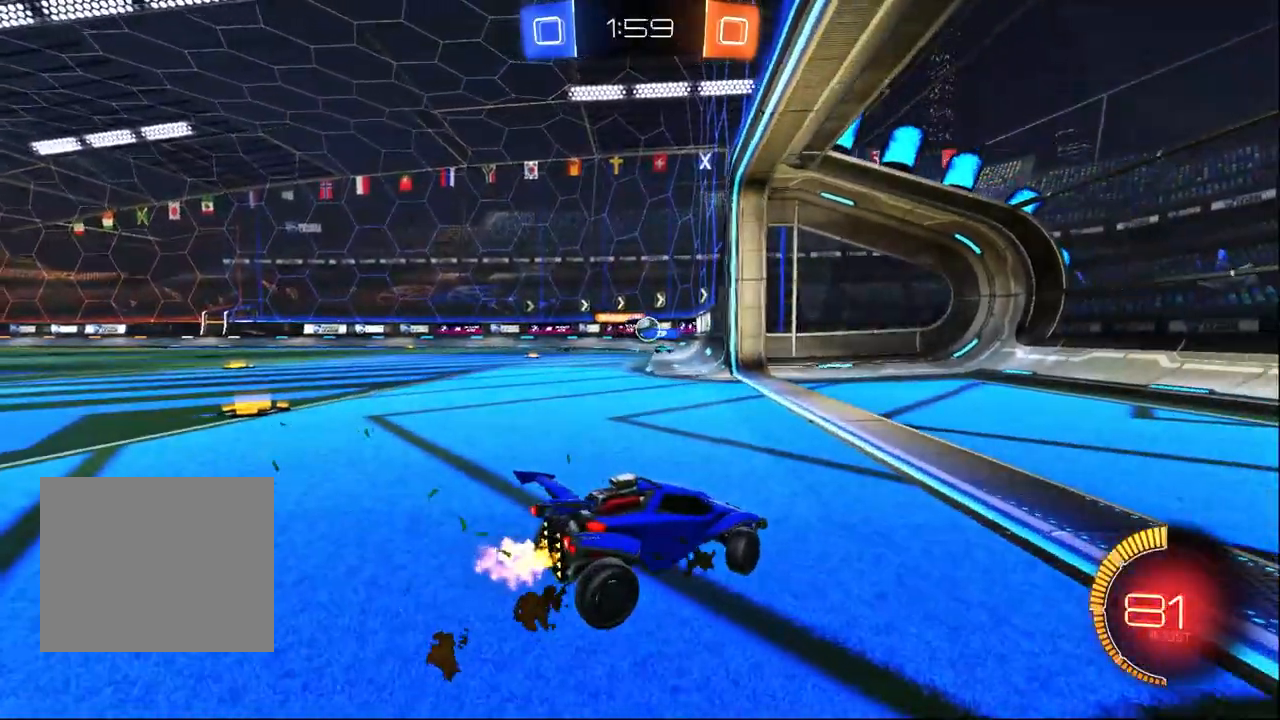
{"dt_ms": 500, "buttons": [], "left_stick": "center", "right_stick": "center", "events": [[233, "left_stick", "center"]]}
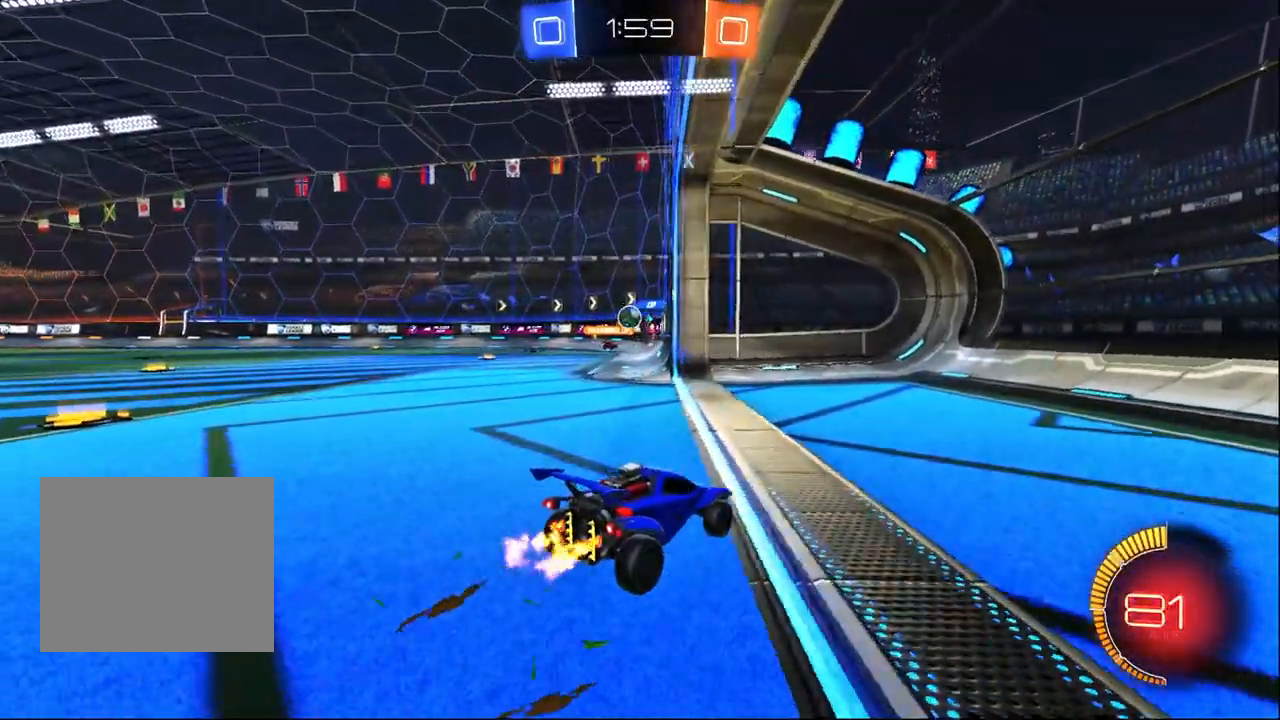
{"dt_ms": 500, "buttons": [], "left_stick": "left", "right_stick": "center", "events": [[267, "left_stick", "left"]]}
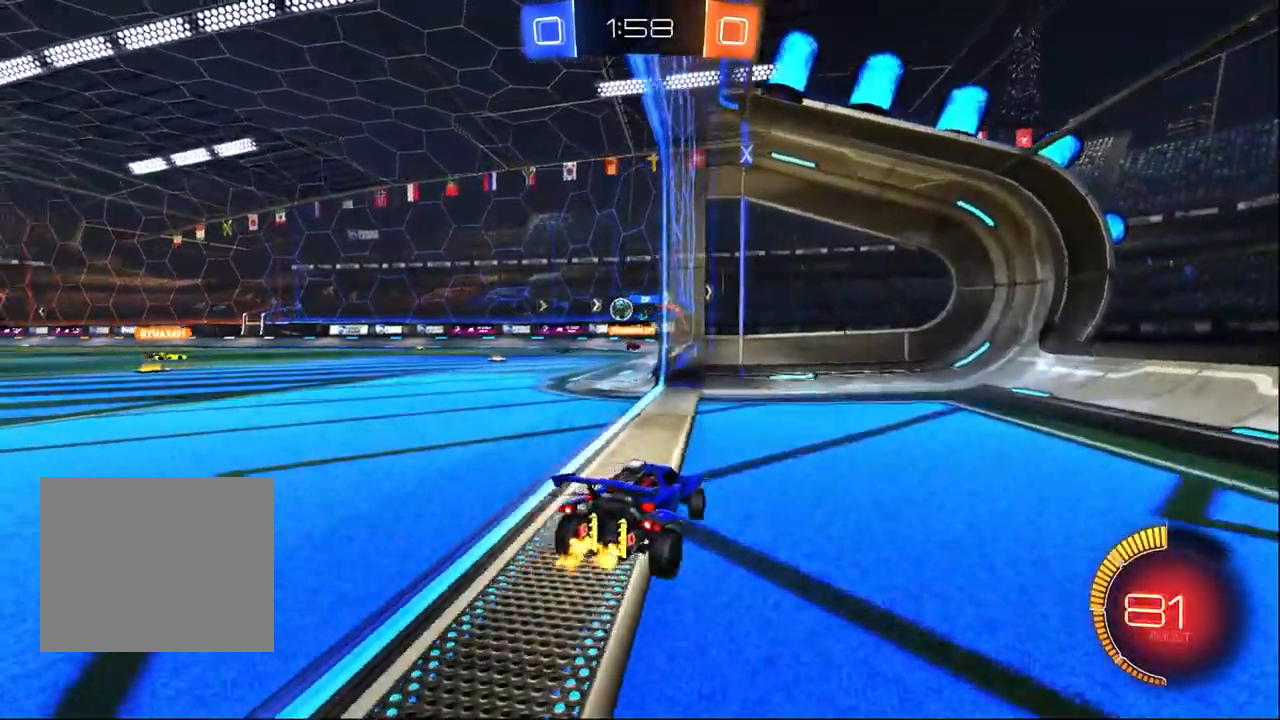
{"dt_ms": 500, "buttons": [], "left_stick": "center", "right_stick": "center", "events": [[217, "left_stick", "center"], [233, "L2", "down"], [433, "L2", "up"]]}
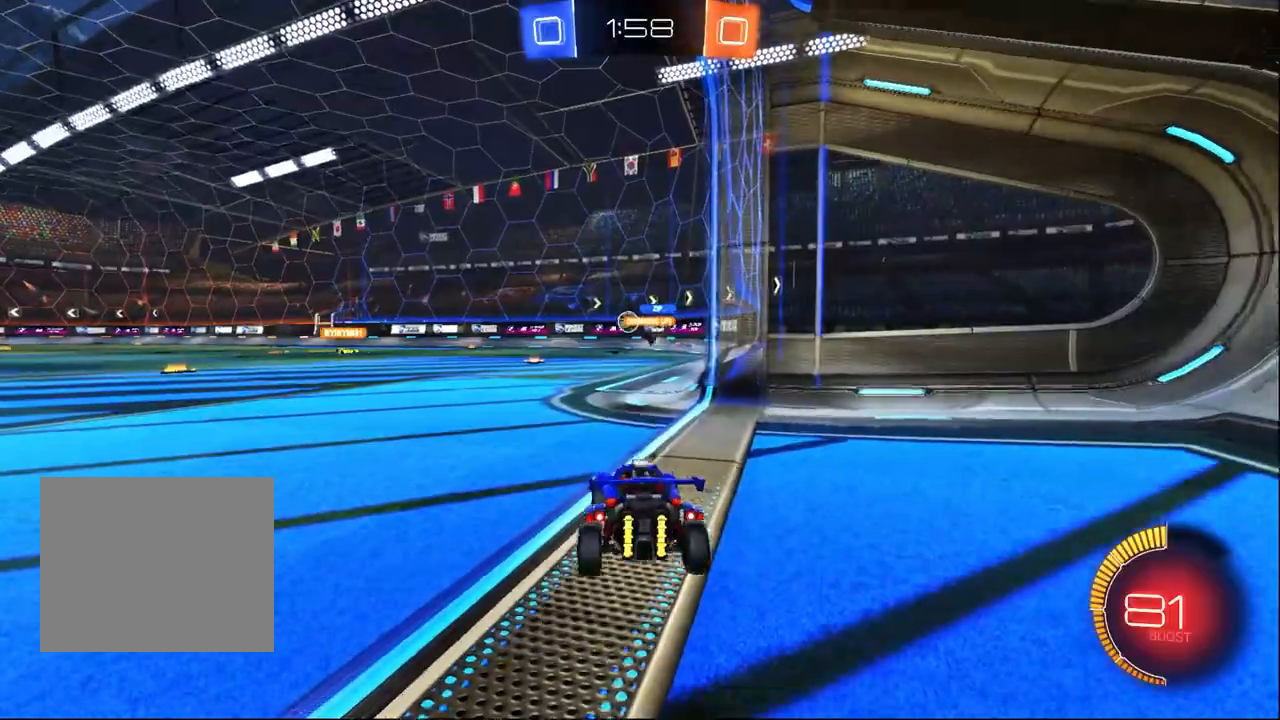
{"dt_ms": 500, "buttons": [], "left_stick": "center", "right_stick": "center", "events": []}
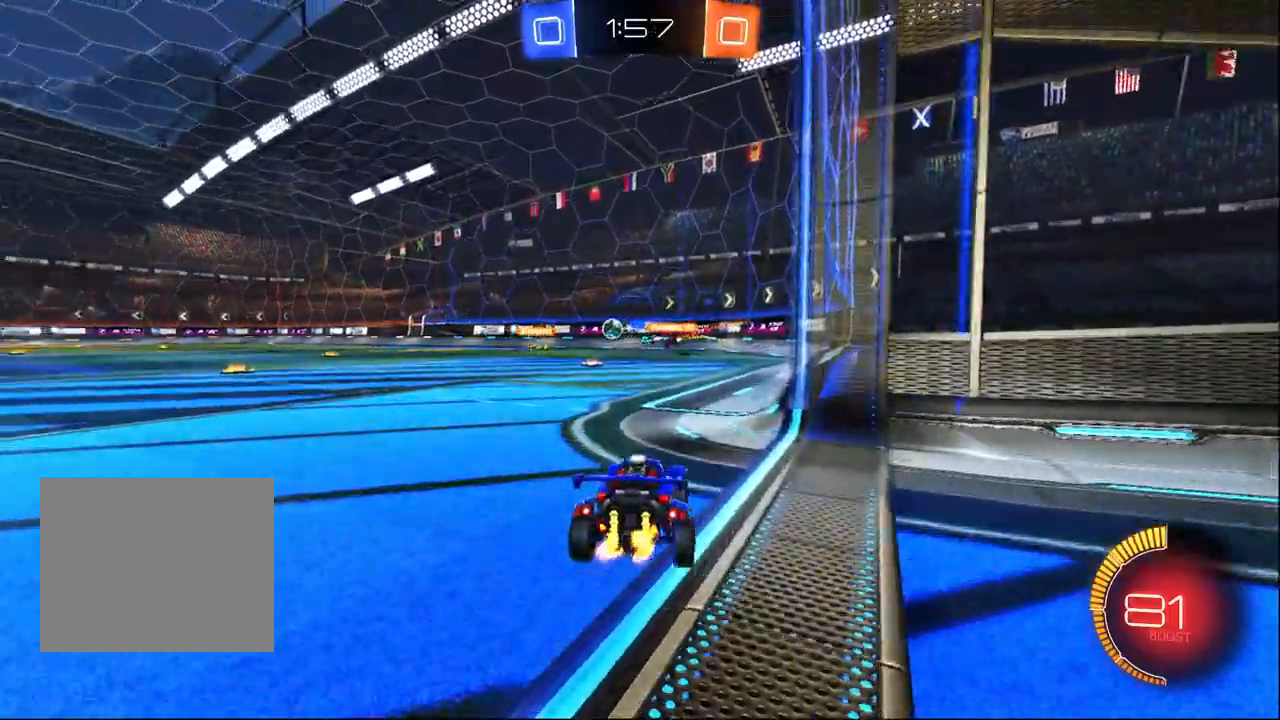
{"dt_ms": 1000, "buttons": [], "left_stick": "center", "right_stick": "center", "events": [[500, "left_stick", "left"], [617, "left_stick", "center"], [783, "left_stick", "left"], [867, "left_stick", "center"]]}
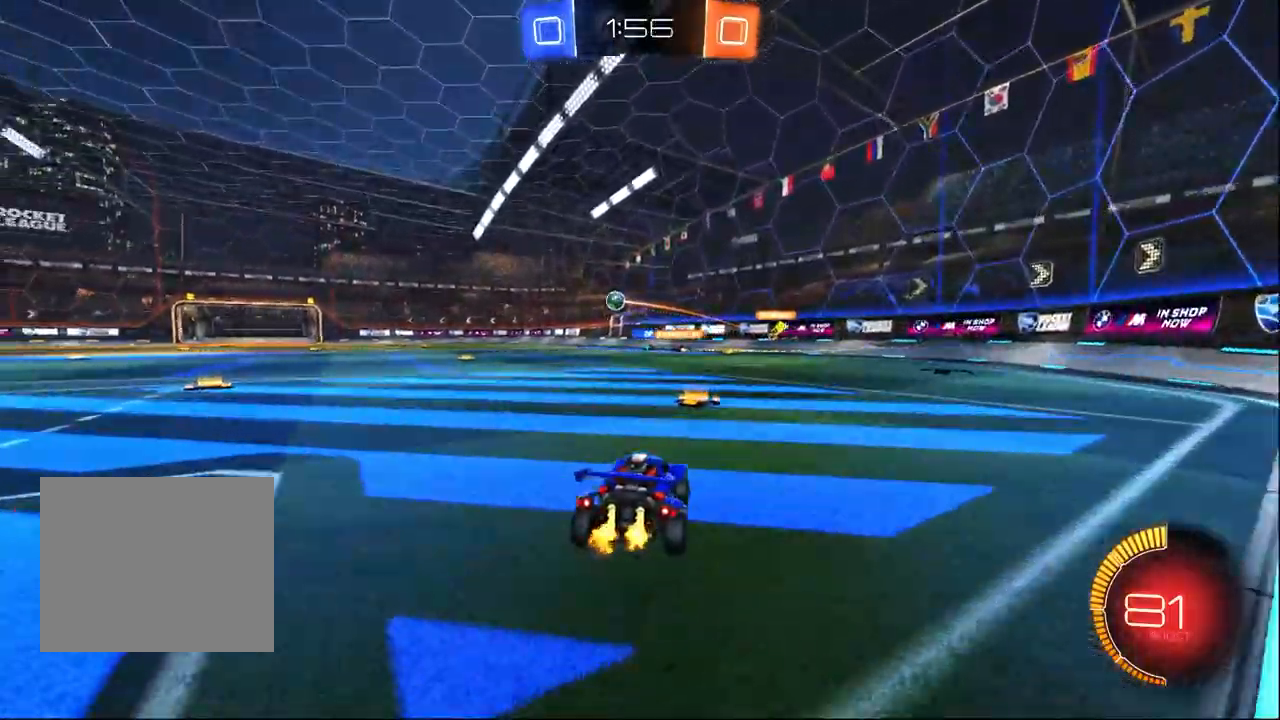
{"dt_ms": 500, "buttons": ["R1"], "left_stick": "center", "right_stick": "center", "events": [[50, "left_stick", "left"], [117, "R1", "down"], [333, "left_stick", "center"]]}